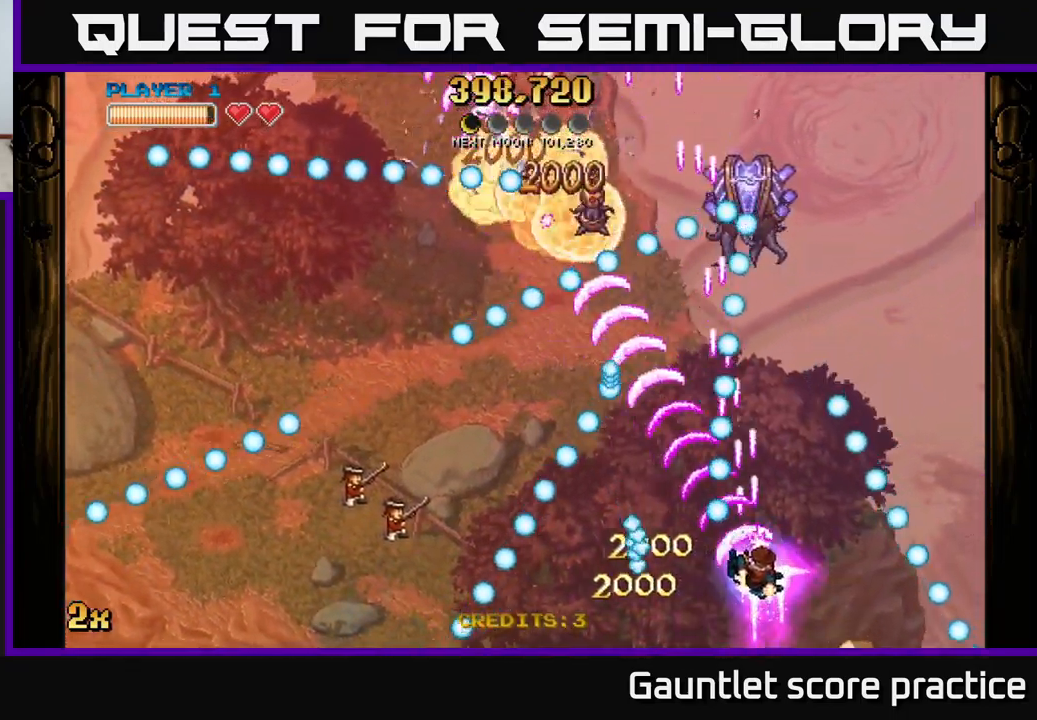
Gameplay with a controller (Xbox layout); each line is a JSON object with the inputs held at the frame after it. "events" lists button and stick changes between this image and that frame as [ms after this image, input, new state], when the widget could be followed in between. Not read: right_stick.
{"buttons": ["A"], "left_stick": "up", "events": [[117, "left_stick", "right"], [217, "left_stick", "center"], [400, "left_stick", "up"]]}
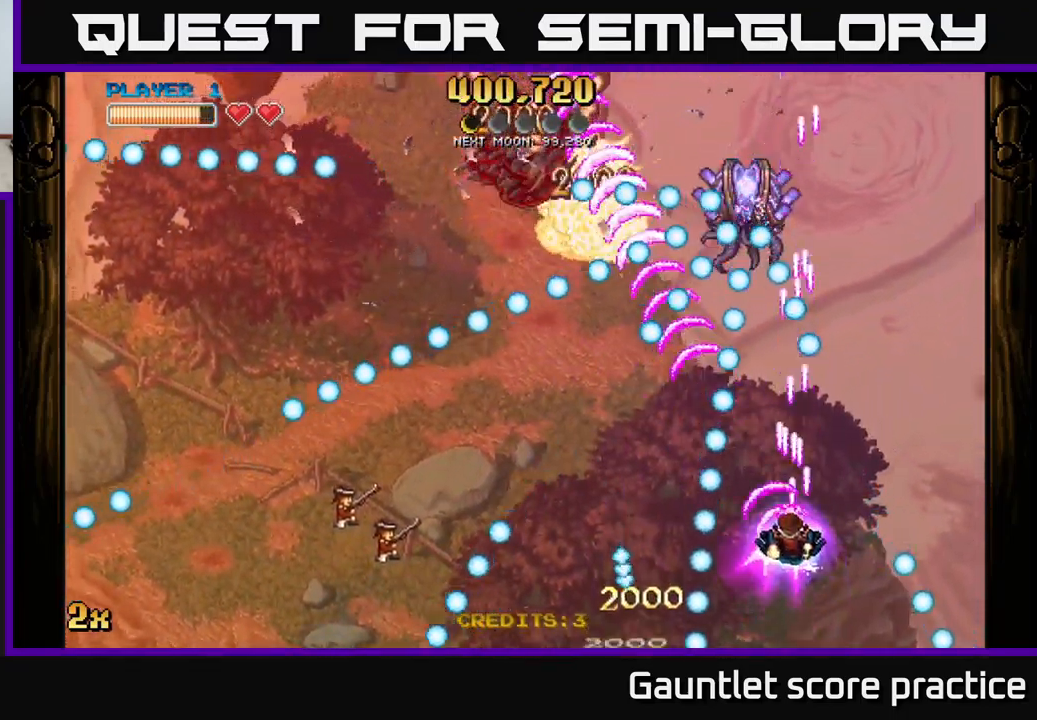
{"buttons": ["A"], "left_stick": "up", "events": [[234, "left_stick", "center"], [417, "left_stick", "up"]]}
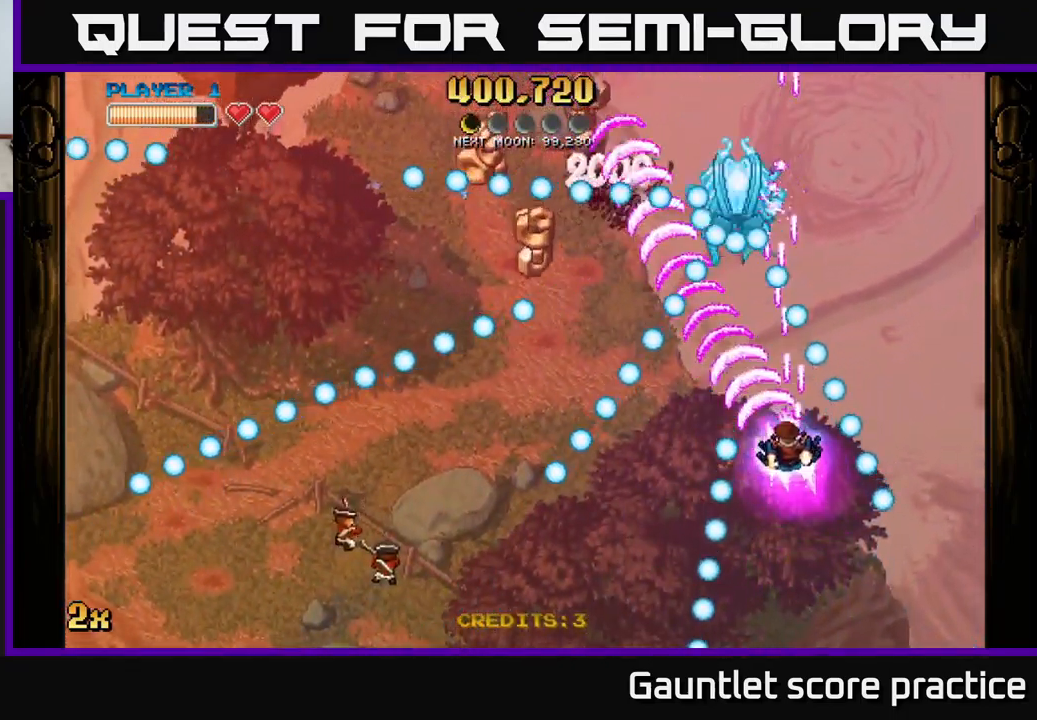
{"buttons": ["A"], "left_stick": "down-left", "events": [[167, "left_stick", "down"], [350, "left_stick", "down-left"]]}
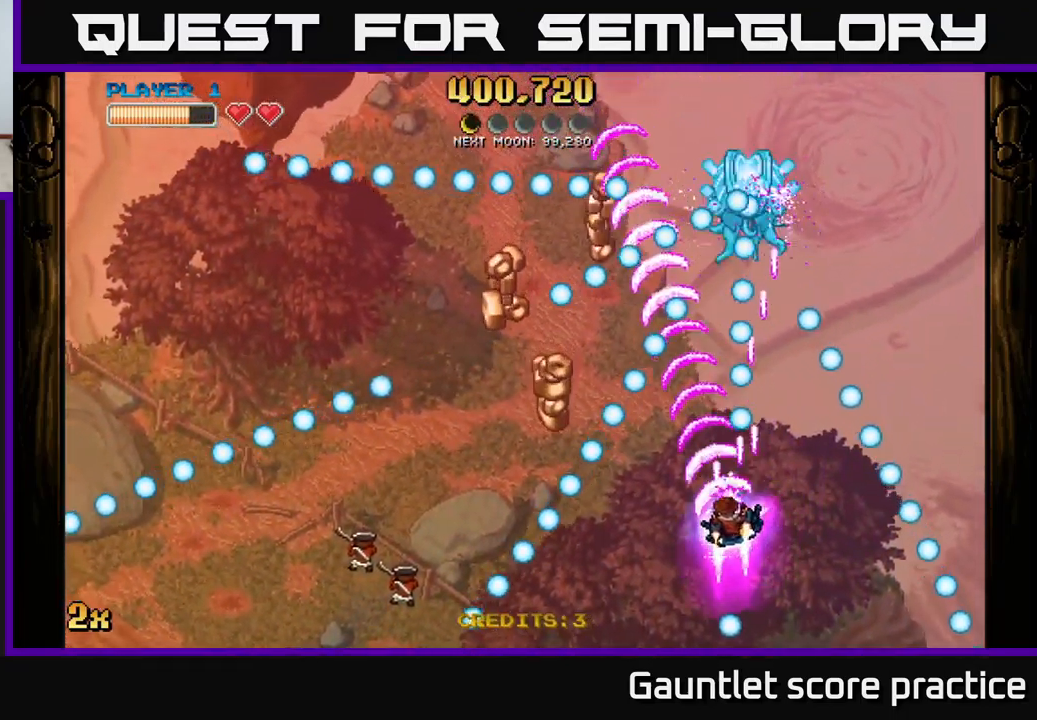
{"buttons": ["A"], "left_stick": "down-left", "events": []}
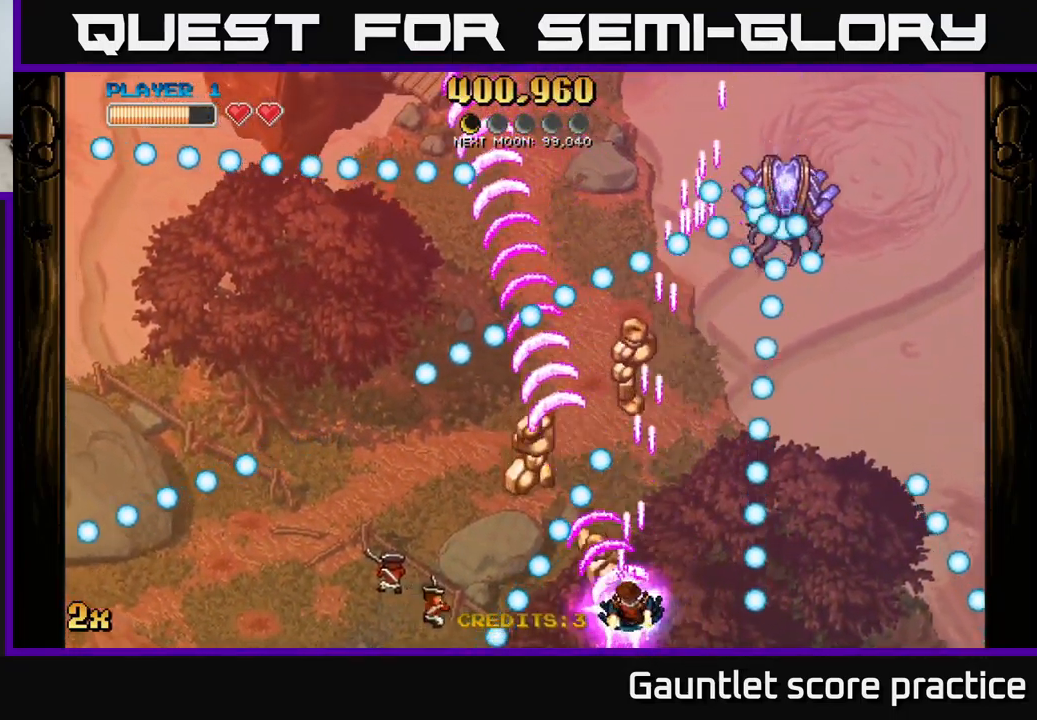
{"buttons": ["A"], "left_stick": "up-right", "events": [[17, "left_stick", "center"], [150, "left_stick", "left"], [317, "left_stick", "up-right"], [350, "X", "down"], [484, "X", "up"]]}
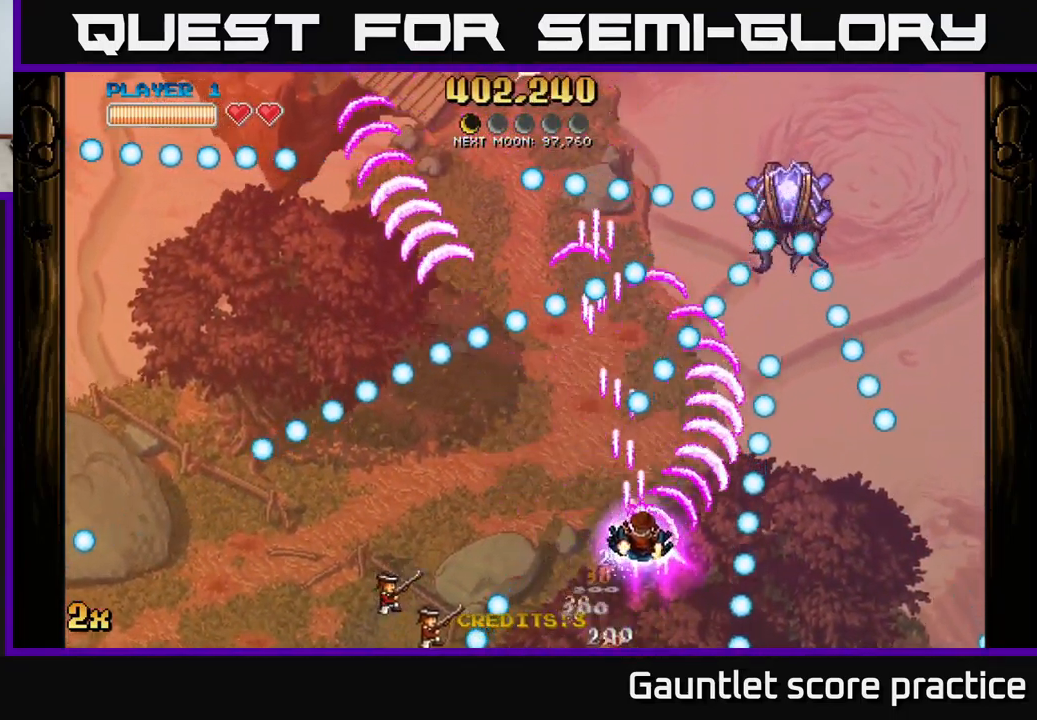
{"buttons": ["A"], "left_stick": "down-left", "events": [[67, "left_stick", "up-left"], [117, "left_stick", "left"], [234, "left_stick", "down-left"]]}
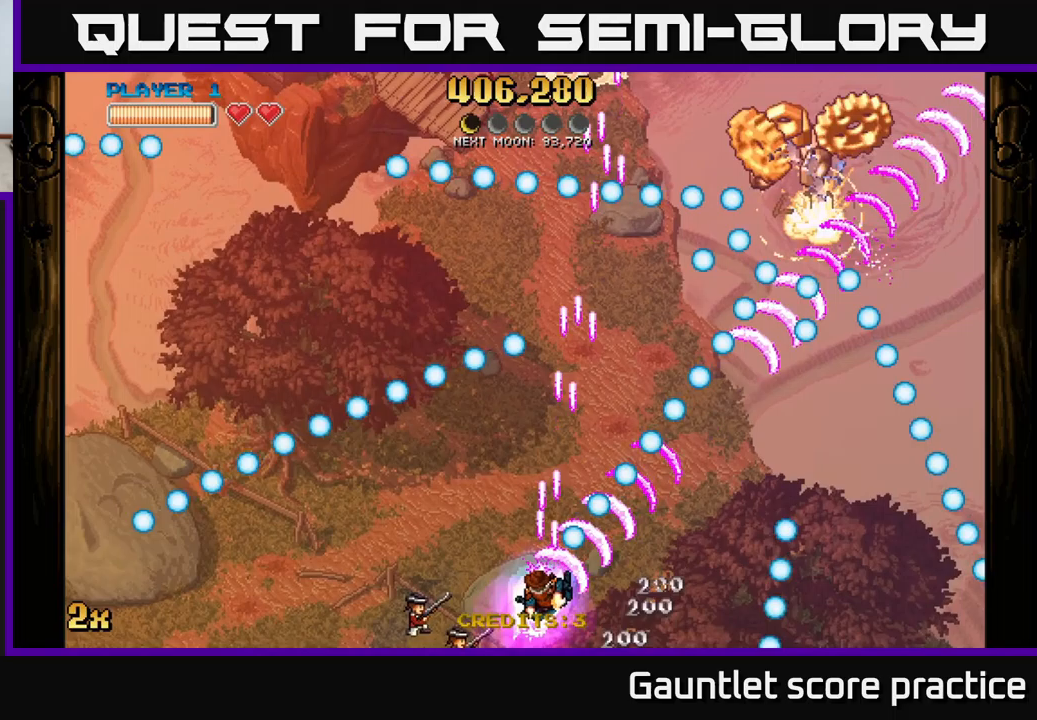
{"buttons": ["A", "X"], "left_stick": "up", "events": [[117, "left_stick", "left"], [233, "left_stick", "up-left"], [417, "left_stick", "up"], [500, "X", "down"]]}
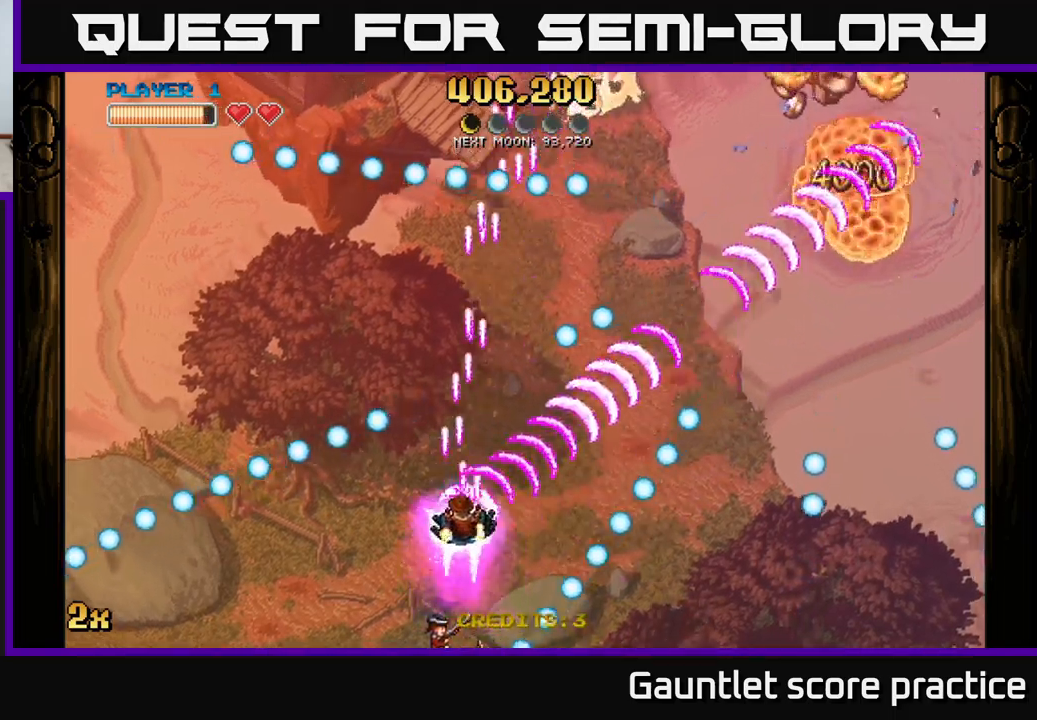
{"buttons": [], "left_stick": "right", "events": [[83, "left_stick", "up-right"], [100, "X", "up"], [333, "left_stick", "right"], [383, "A", "up"]]}
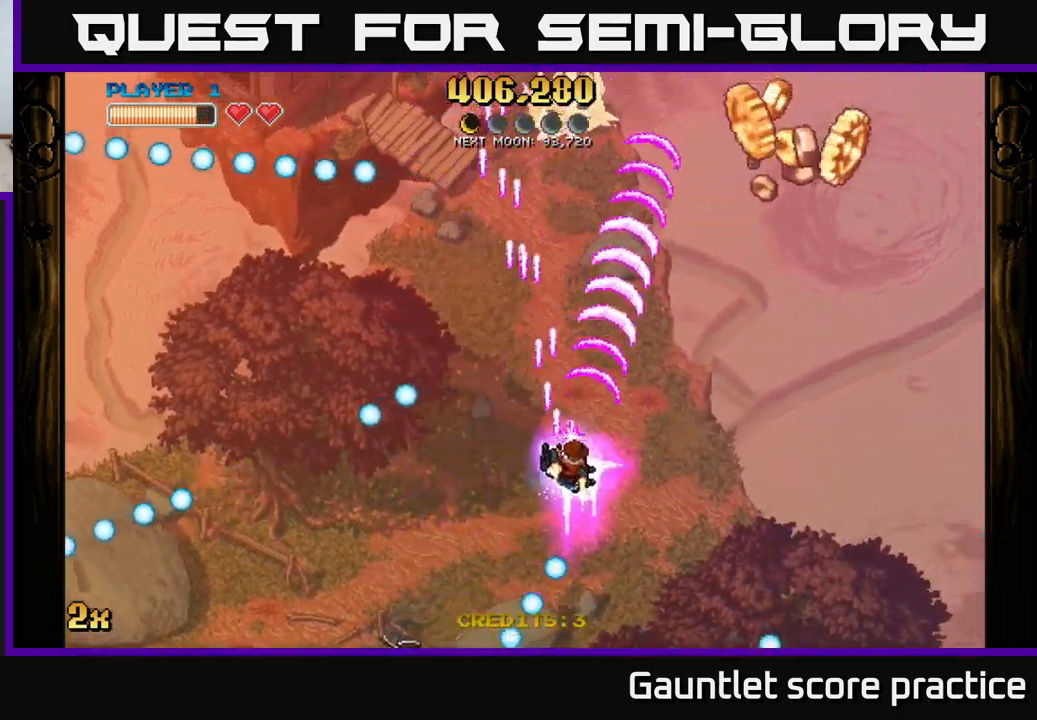
{"buttons": [], "left_stick": "down-right", "events": [[133, "left_stick", "down-right"]]}
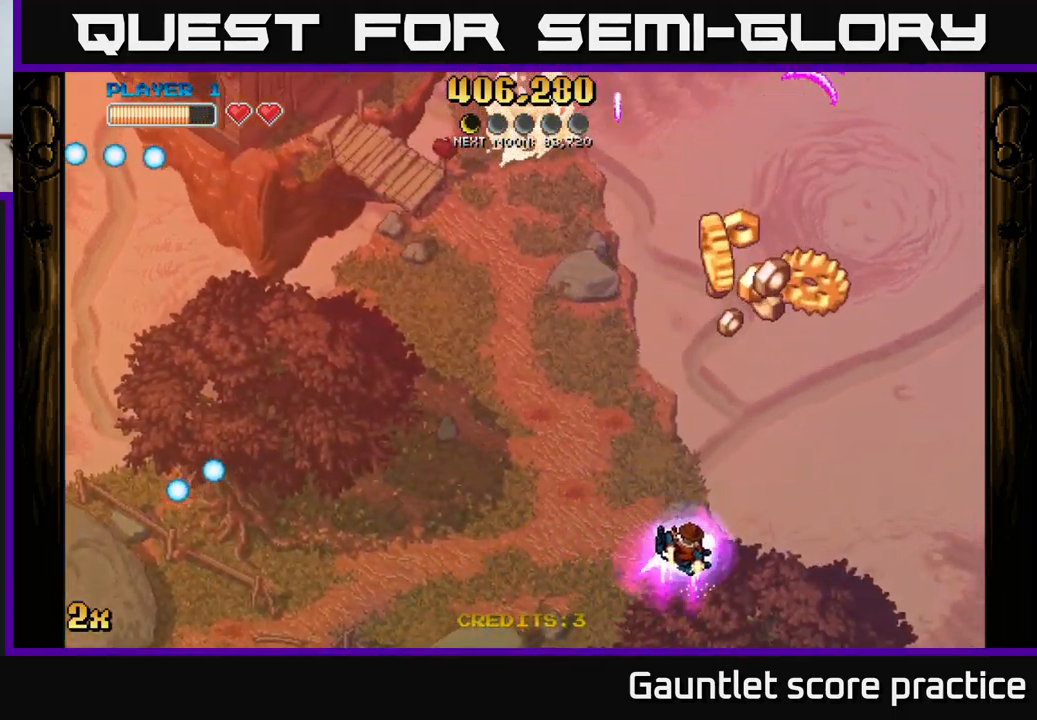
{"buttons": [], "left_stick": "center", "events": [[67, "left_stick", "right"], [400, "left_stick", "center"]]}
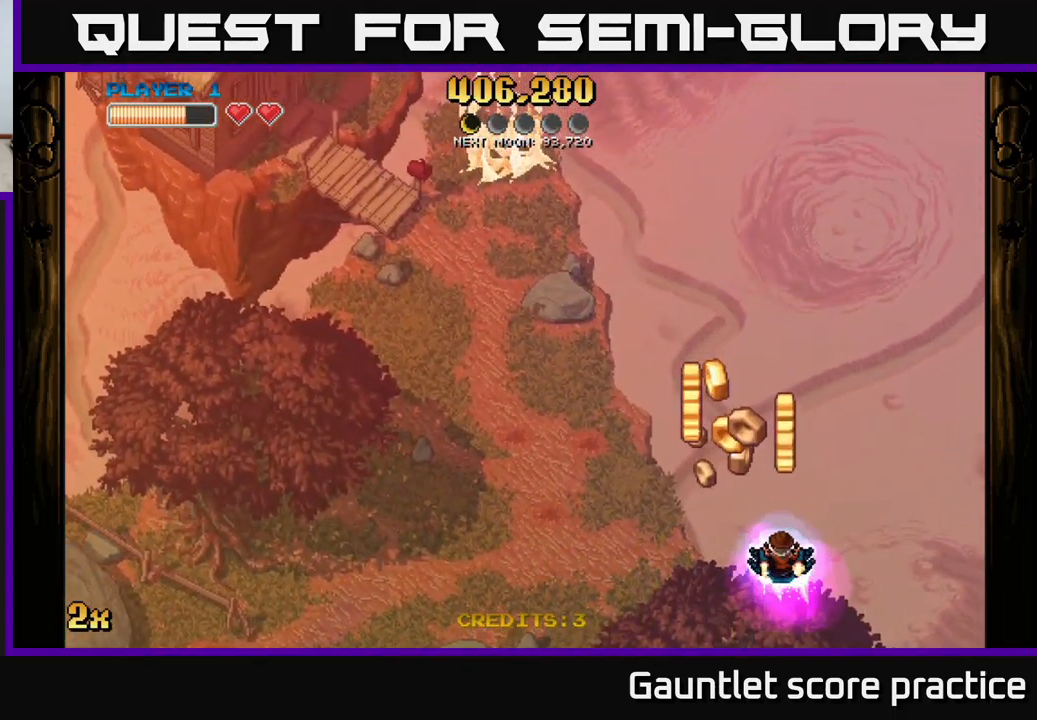
{"buttons": [], "left_stick": "left", "events": [[200, "left_stick", "left"], [300, "left_stick", "up-left"], [483, "left_stick", "left"]]}
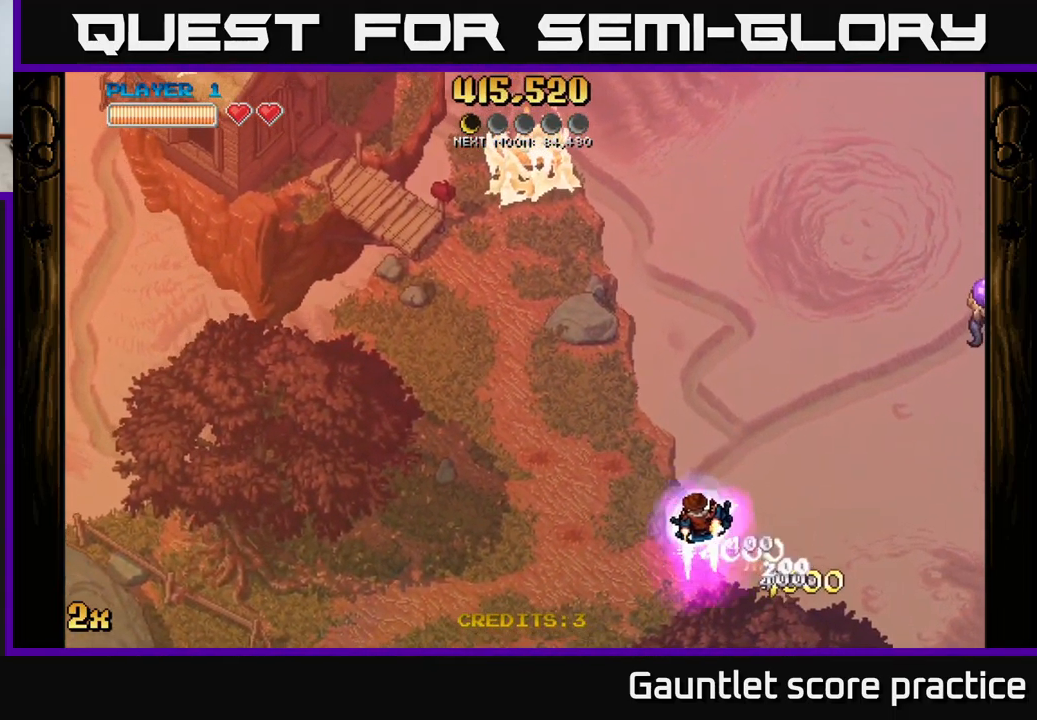
{"buttons": ["A", "X"], "left_stick": "up-left", "events": [[383, "left_stick", "up-left"], [433, "A", "down"], [483, "X", "down"]]}
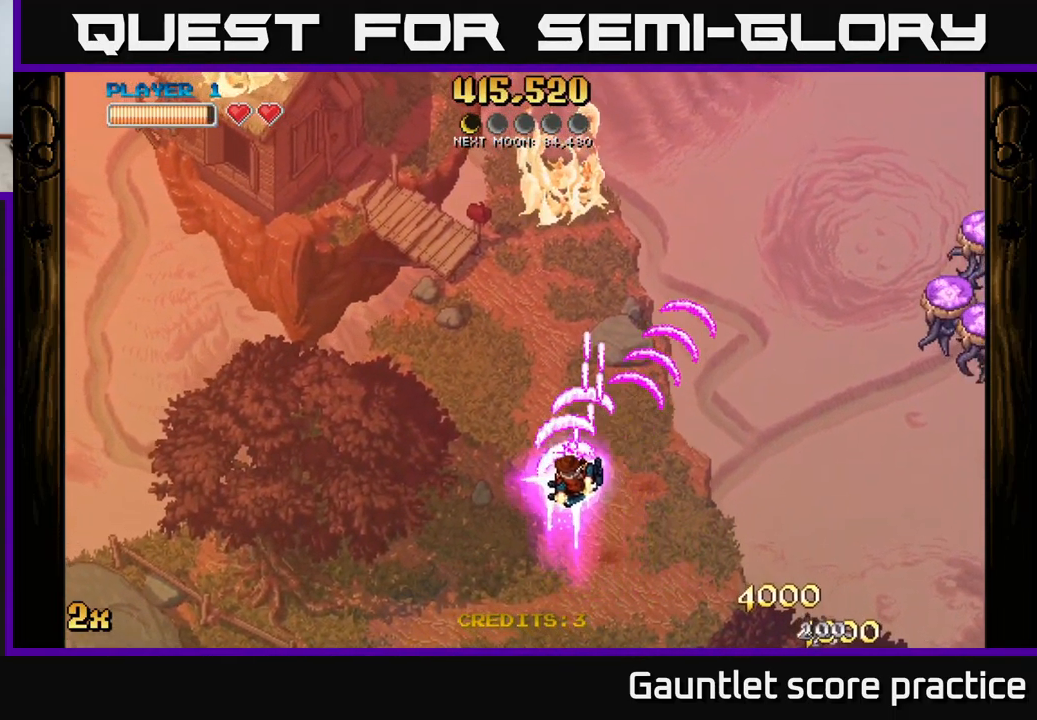
{"buttons": ["A"], "left_stick": "left", "events": [[100, "X", "up"], [217, "left_stick", "left"]]}
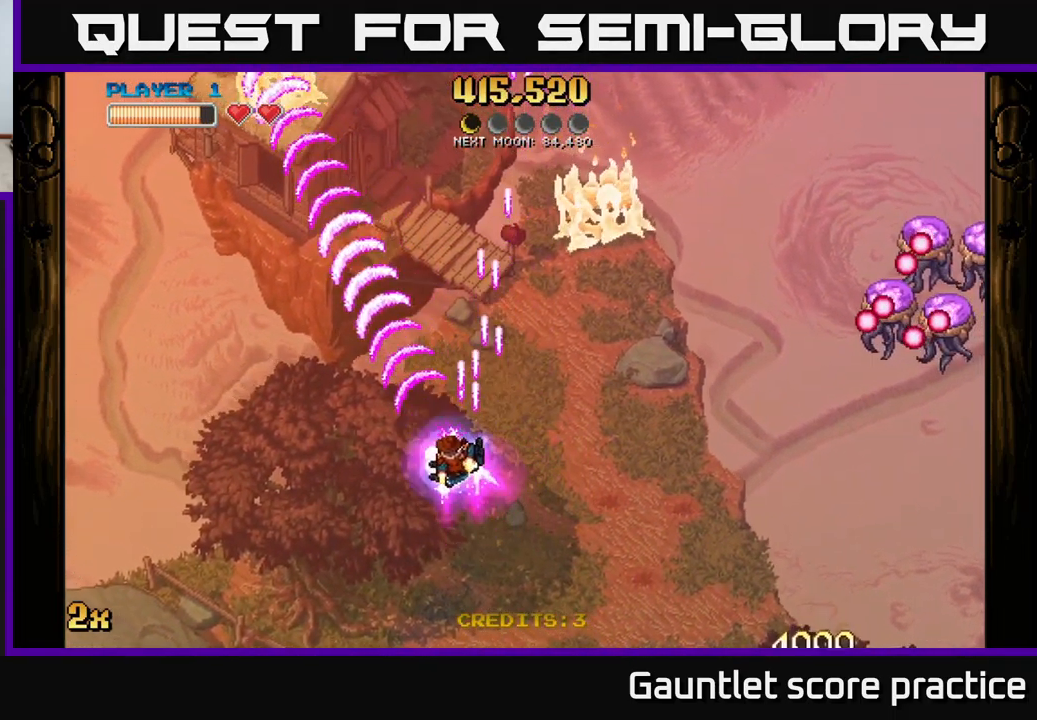
{"buttons": ["A"], "left_stick": "down-left", "events": [[383, "left_stick", "down-left"]]}
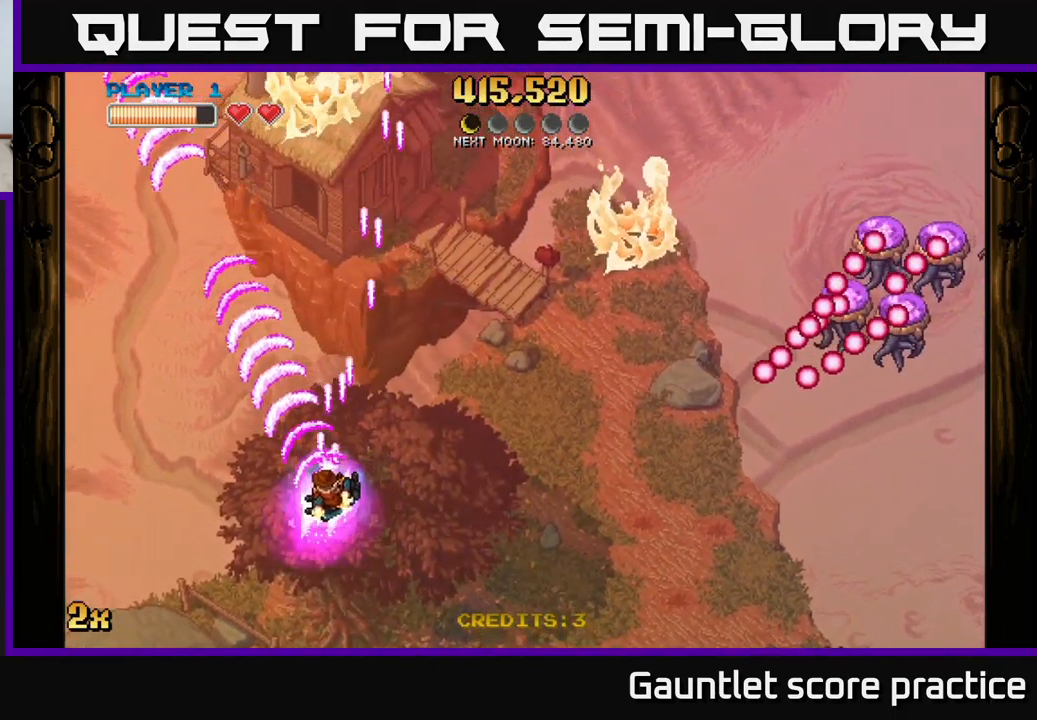
{"buttons": ["A"], "left_stick": "up-right", "events": [[217, "left_stick", "right"], [250, "X", "down"], [317, "left_stick", "up-right"], [350, "X", "up"]]}
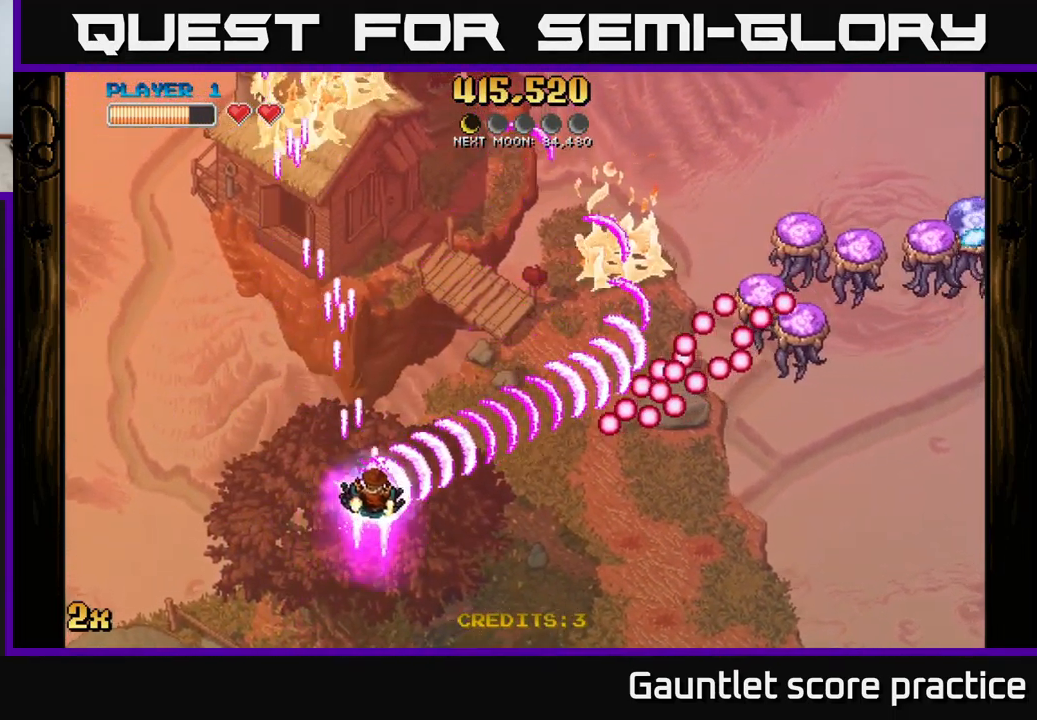
{"buttons": ["A"], "left_stick": "left", "events": [[67, "left_stick", "left"], [250, "left_stick", "down-left"], [483, "left_stick", "left"]]}
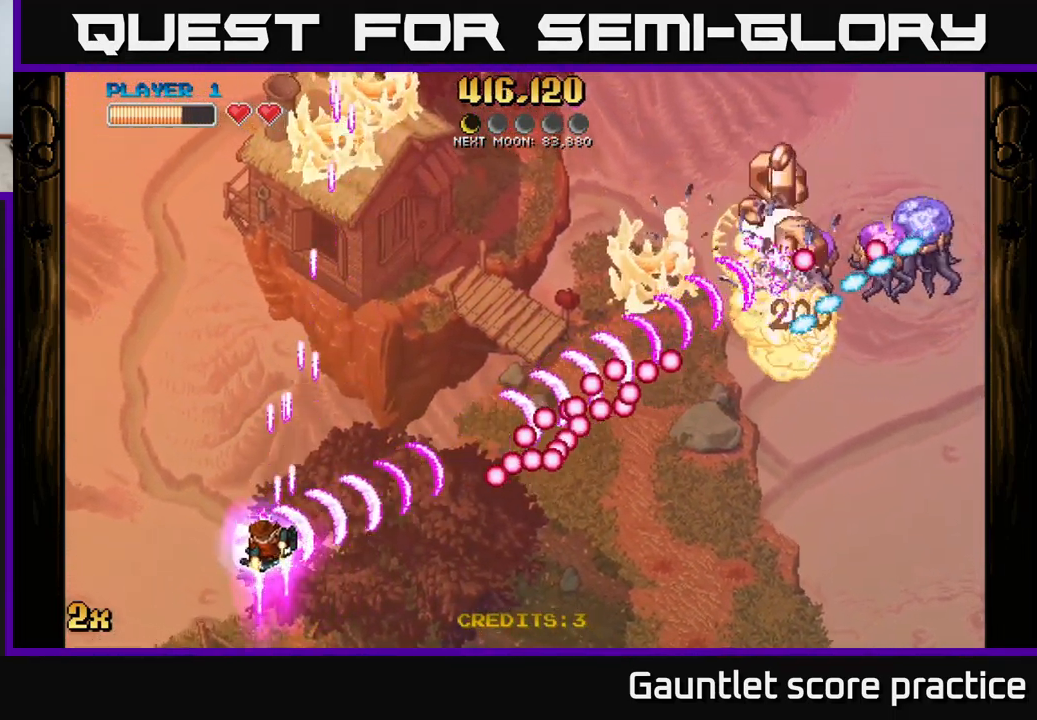
{"buttons": ["A"], "left_stick": "down", "events": [[149, "left_stick", "down"], [349, "left_stick", "up"], [366, "X", "down"], [466, "X", "up"], [499, "left_stick", "down"]]}
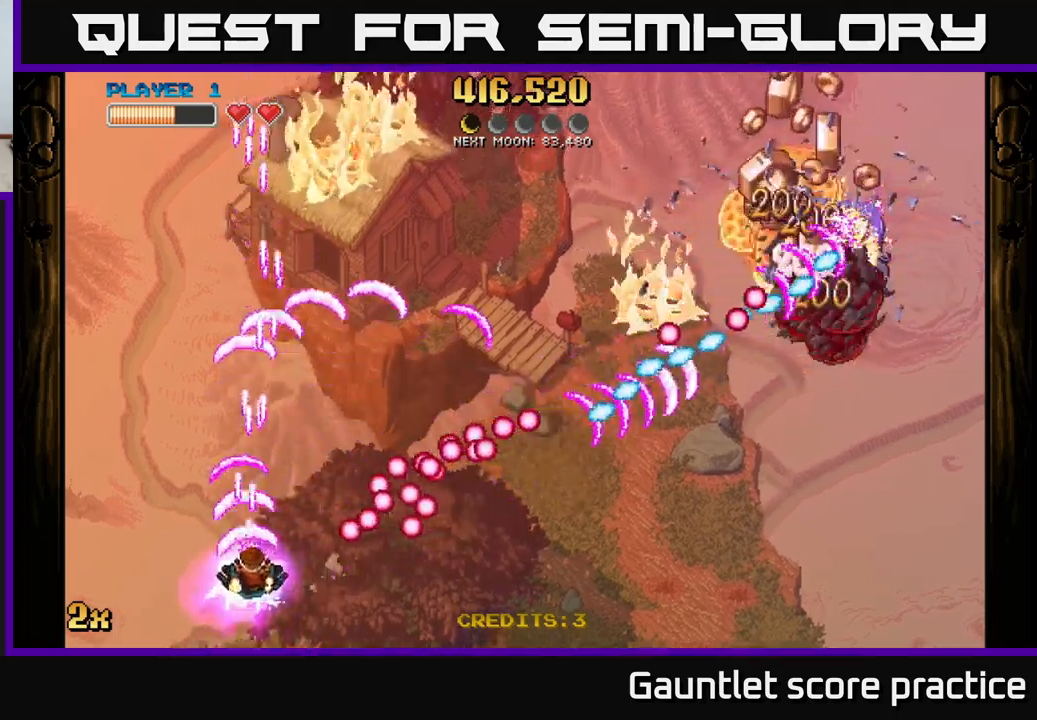
{"buttons": [], "left_stick": "right", "events": [[50, "A", "up"], [117, "left_stick", "down-right"], [300, "left_stick", "right"]]}
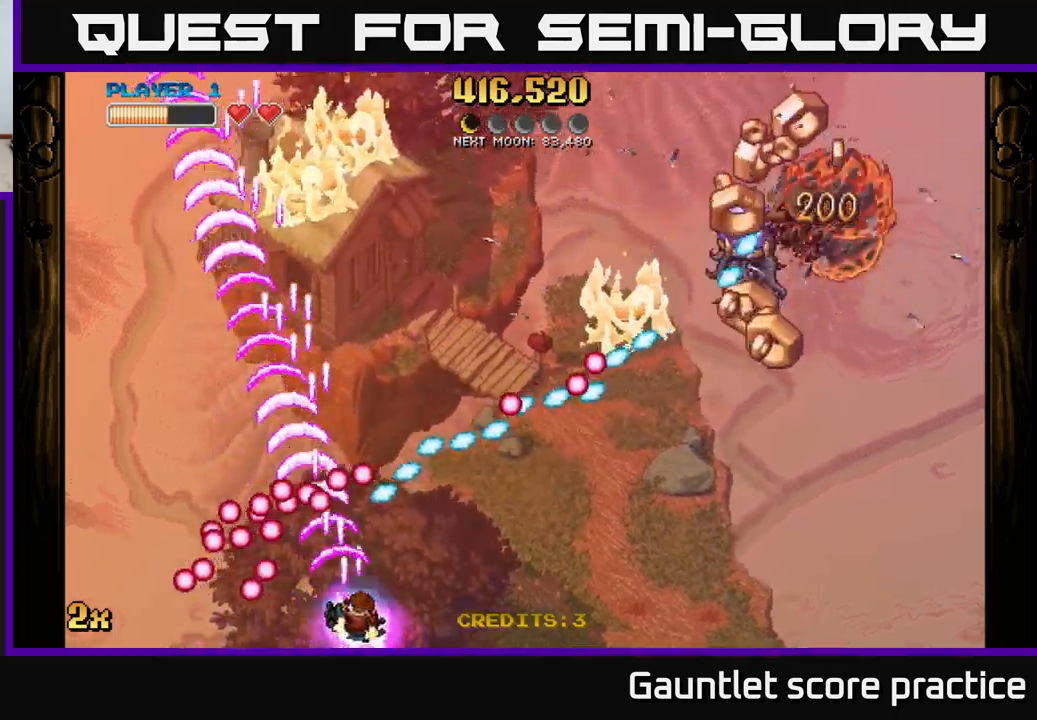
{"buttons": [], "left_stick": "right", "events": [[200, "left_stick", "up-right"], [350, "left_stick", "right"]]}
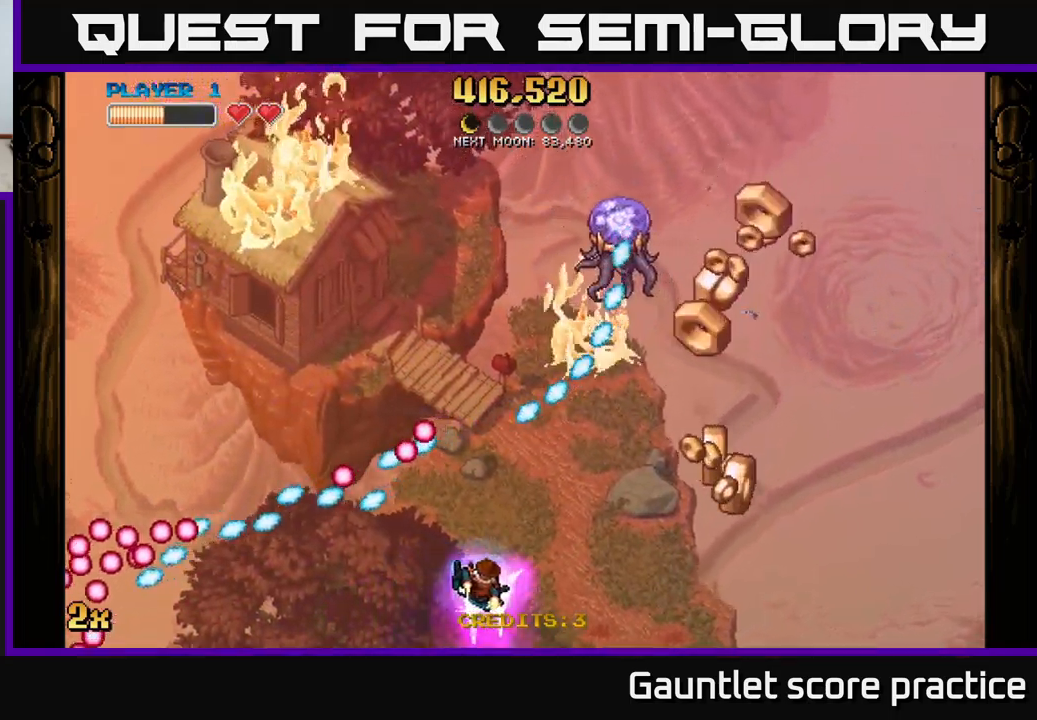
{"buttons": [], "left_stick": "right", "events": []}
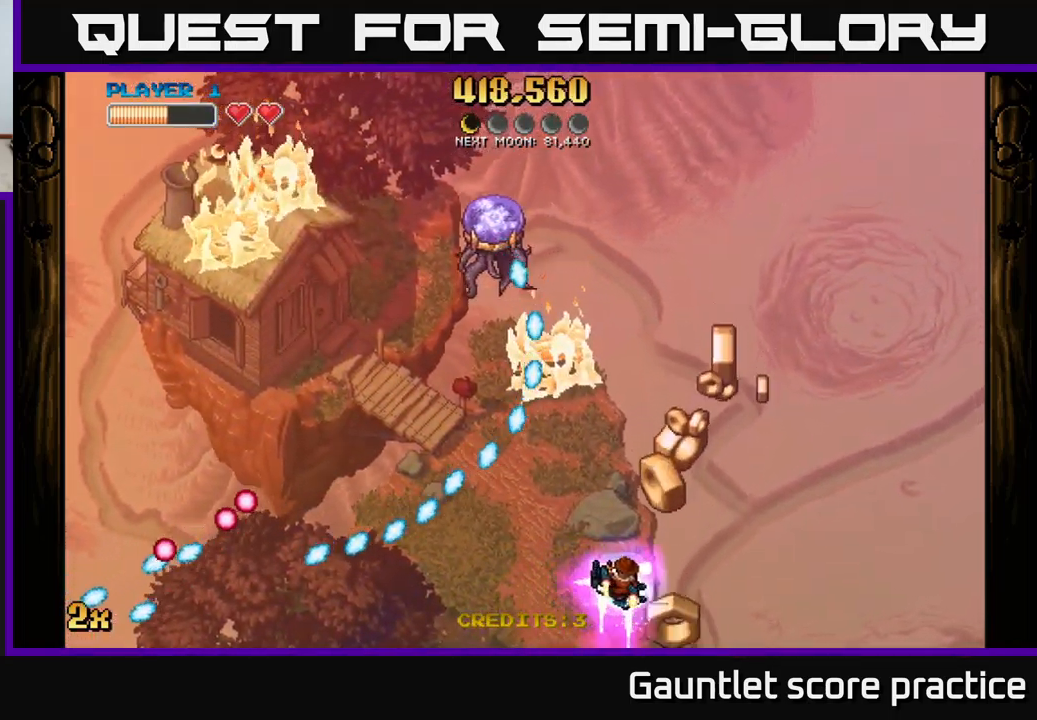
{"buttons": [], "left_stick": "up", "events": [[83, "left_stick", "up-right"], [450, "left_stick", "up"]]}
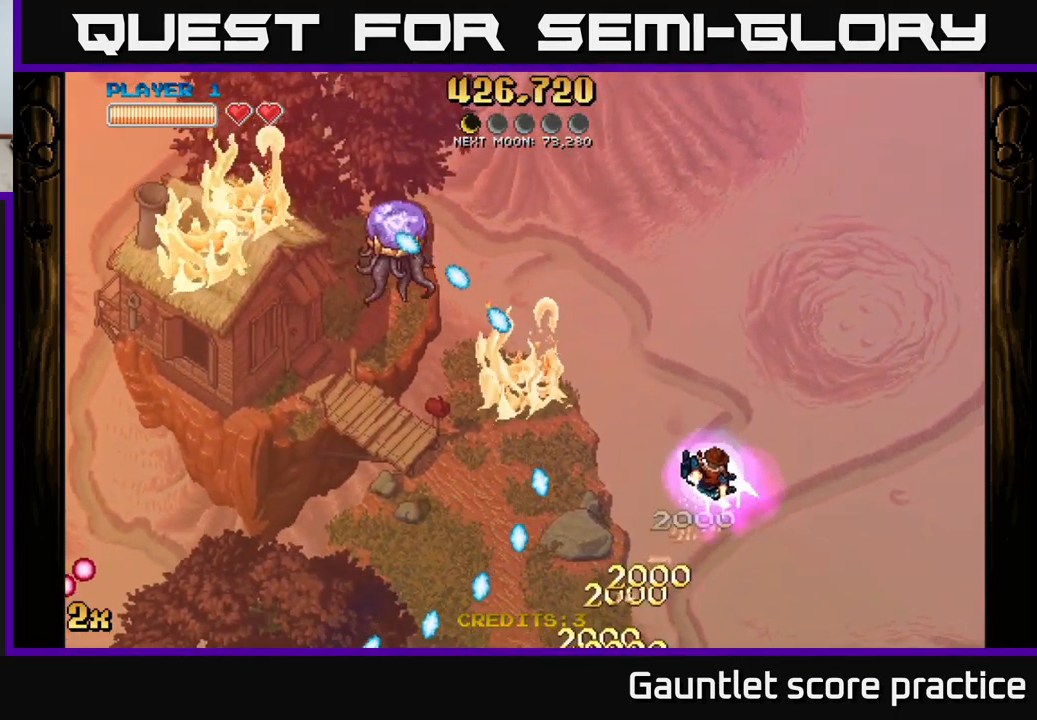
{"buttons": [], "left_stick": "down-left", "events": [[133, "left_stick", "left"], [183, "left_stick", "down-left"]]}
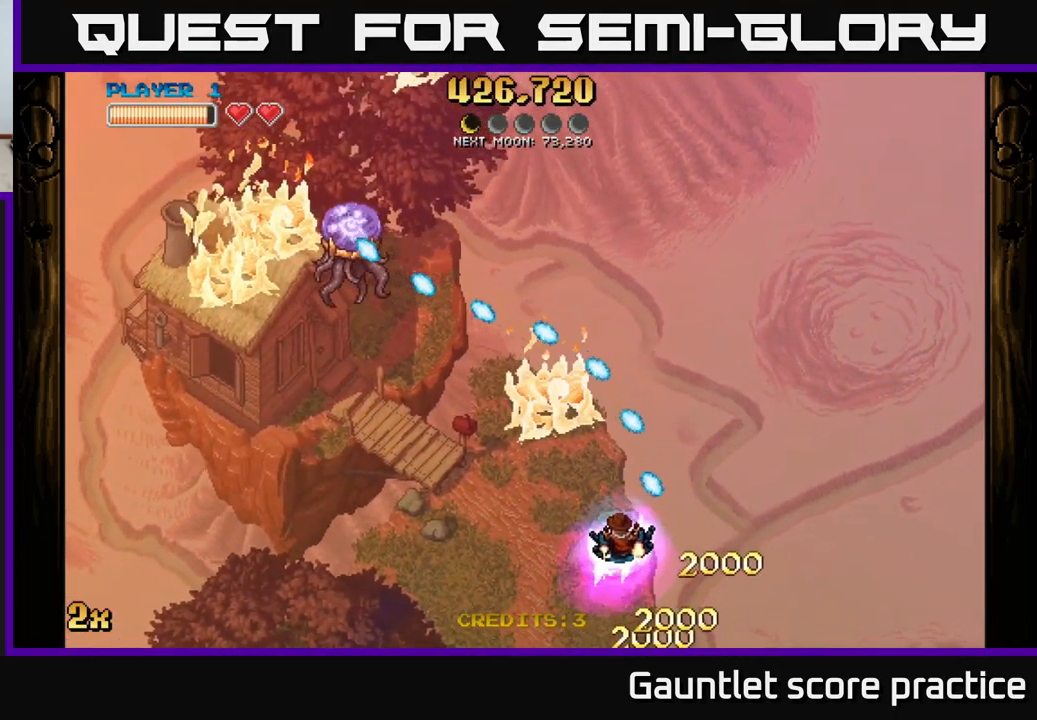
{"buttons": ["A"], "left_stick": "center", "events": [[483, "left_stick", "center"], [500, "A", "down"]]}
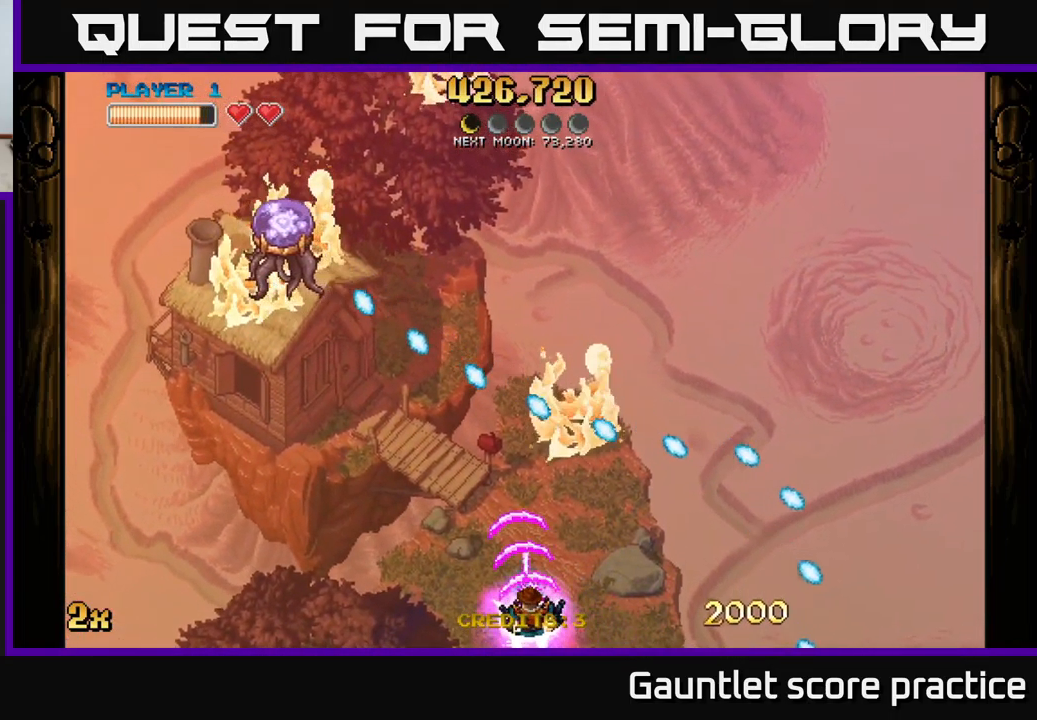
{"buttons": ["A"], "left_stick": "left", "events": [[150, "left_stick", "left"]]}
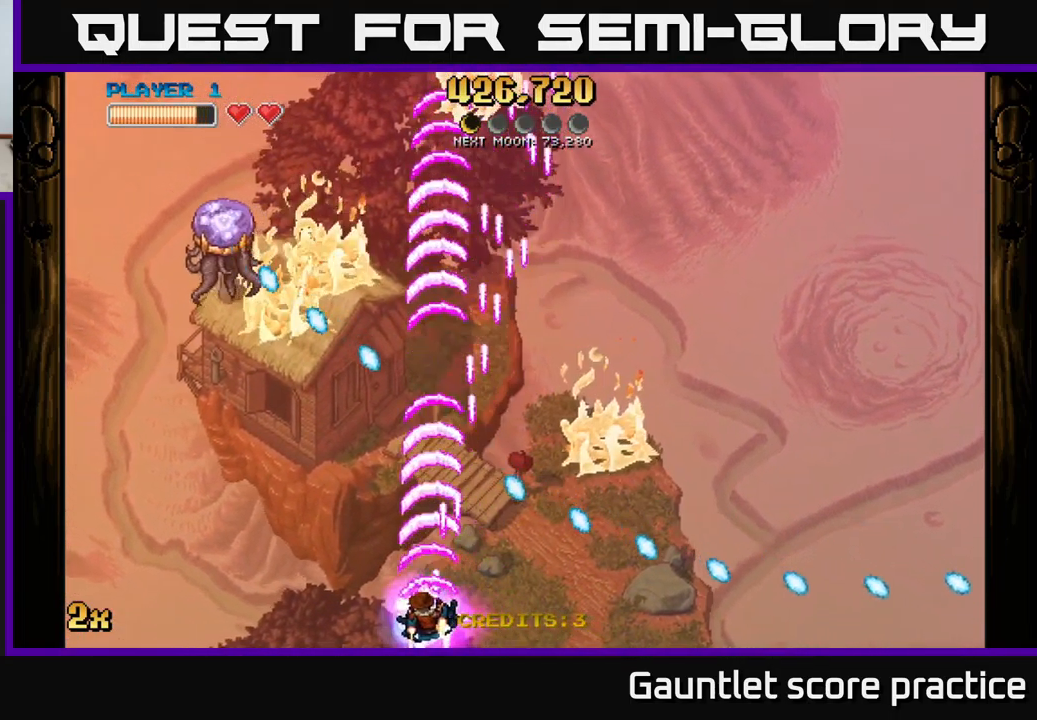
{"buttons": ["A"], "left_stick": "up-right", "events": [[500, "left_stick", "up-right"]]}
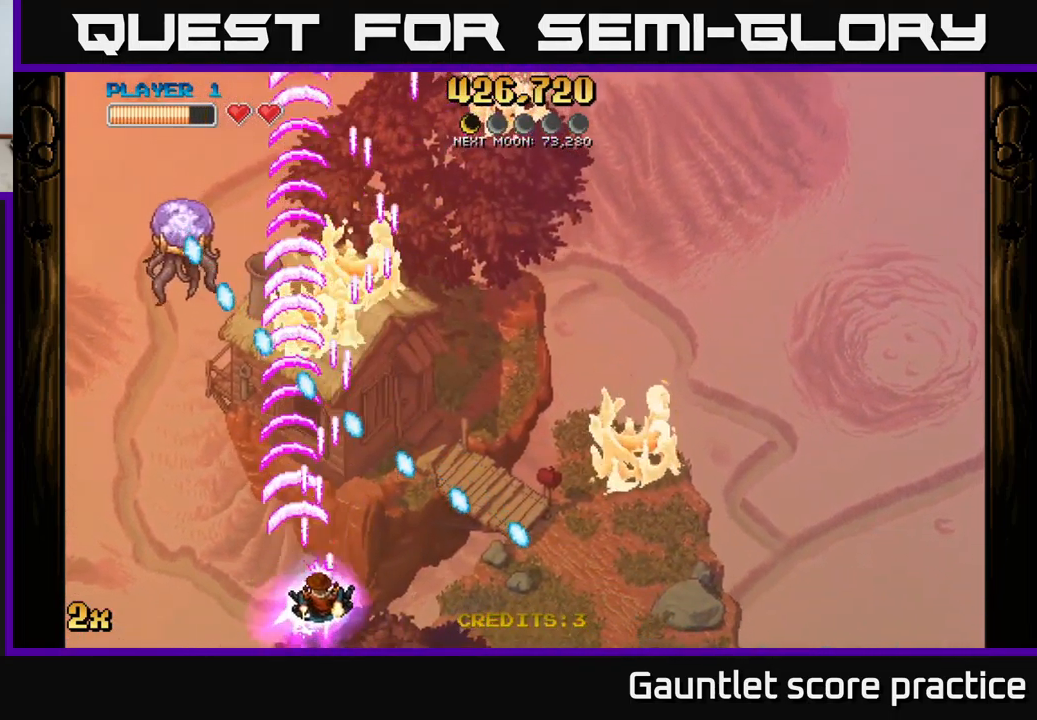
{"buttons": ["A"], "left_stick": "left", "events": [[150, "left_stick", "left"]]}
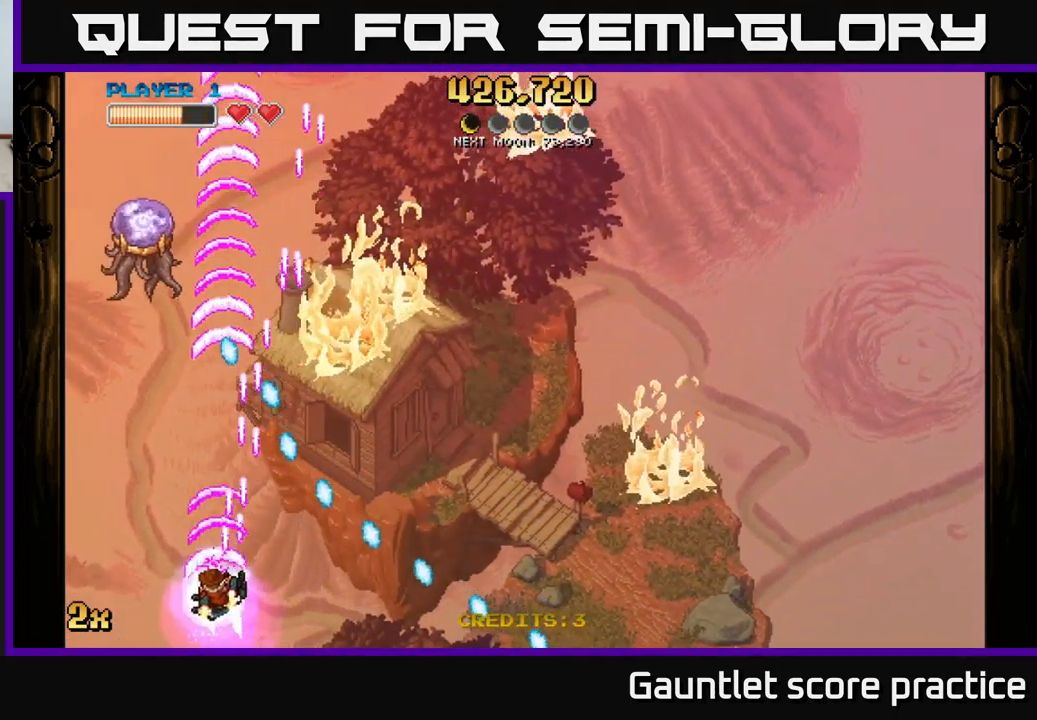
{"buttons": ["A"], "left_stick": "up-left", "events": [[334, "left_stick", "down-left"], [500, "left_stick", "up-left"]]}
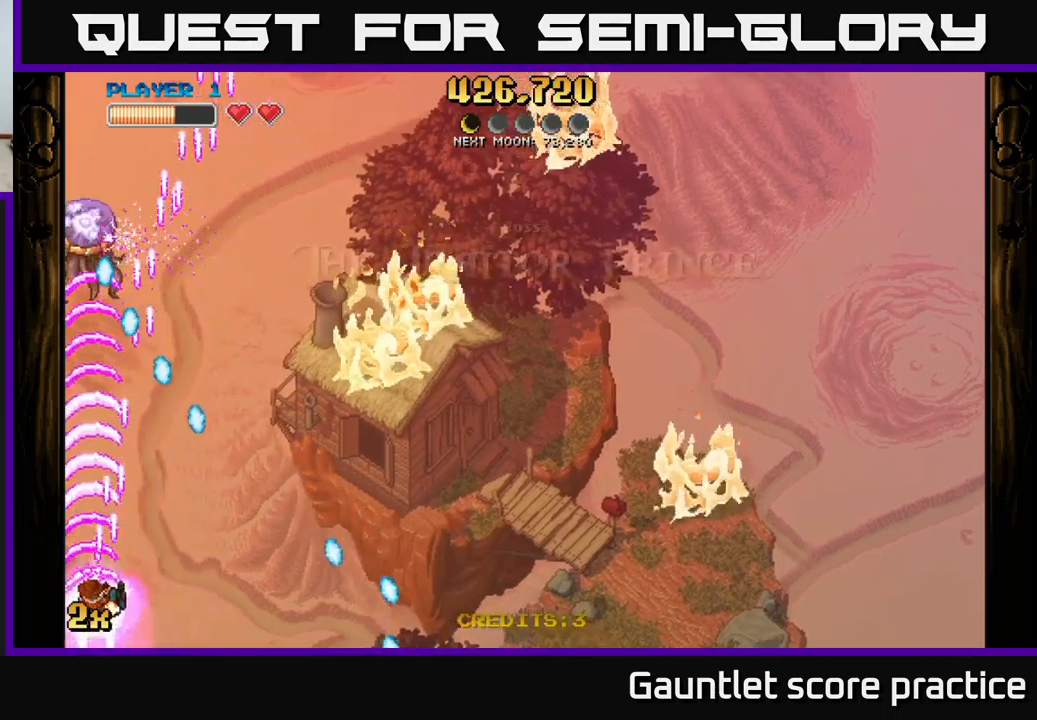
{"buttons": ["A"], "left_stick": "left", "events": [[34, "left_stick", "up"], [267, "left_stick", "left"], [350, "left_stick", "down-left"], [467, "left_stick", "left"]]}
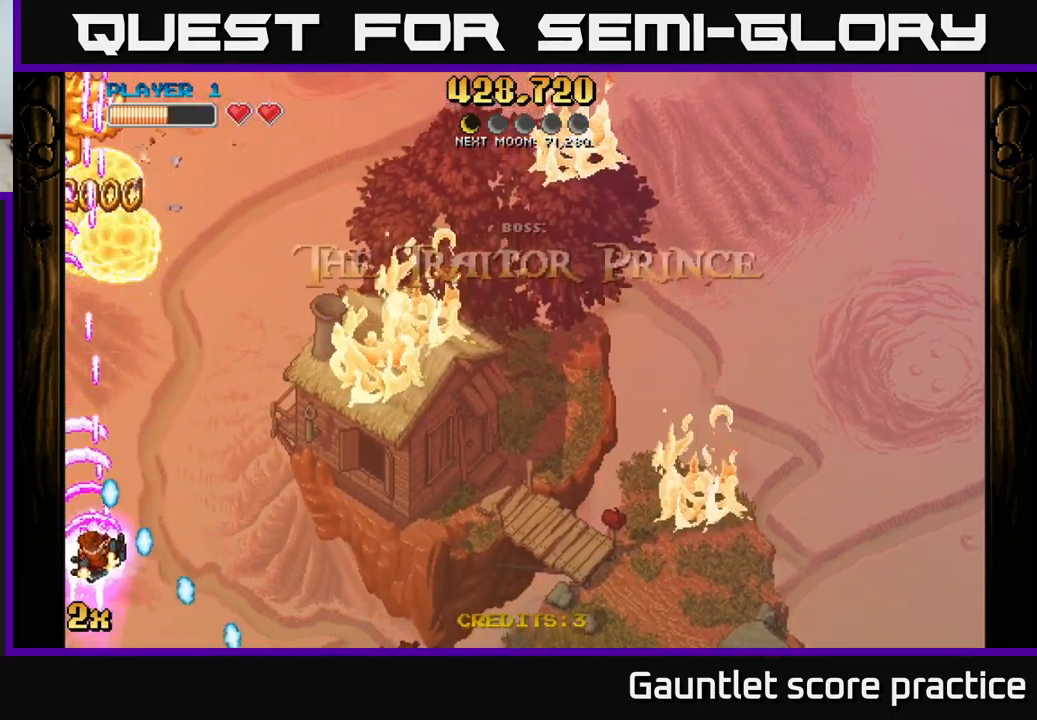
{"buttons": ["A"], "left_stick": "down", "events": [[84, "left_stick", "up-left"], [384, "left_stick", "center"], [450, "left_stick", "down"]]}
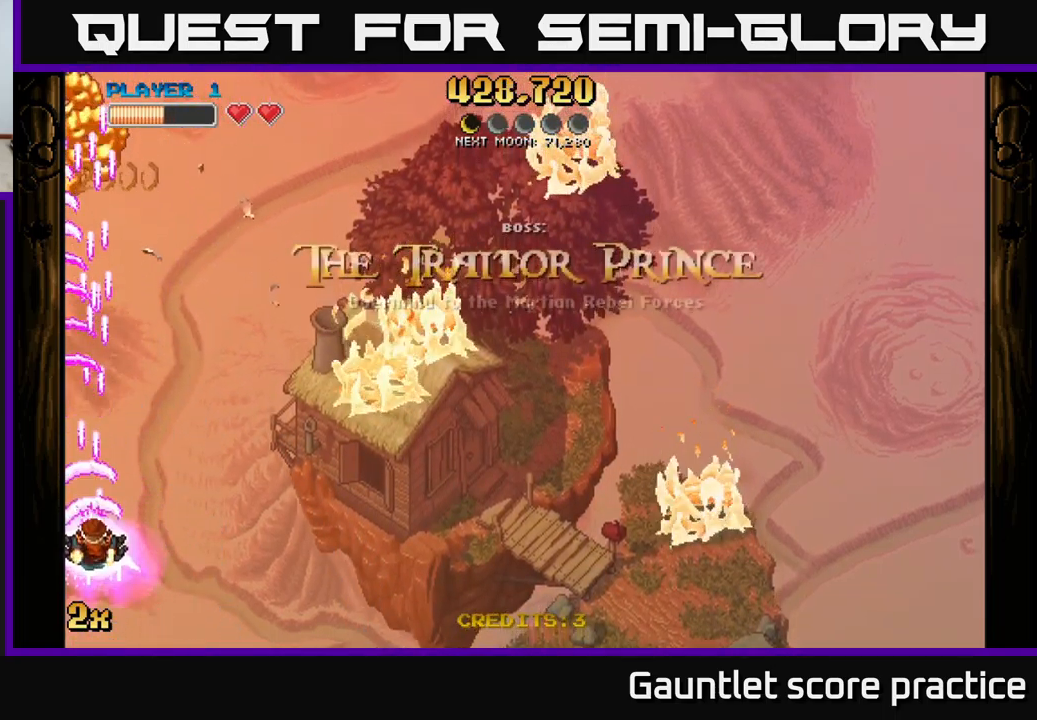
{"buttons": ["A", "X"], "left_stick": "up", "events": [[384, "left_stick", "up"], [417, "X", "down"]]}